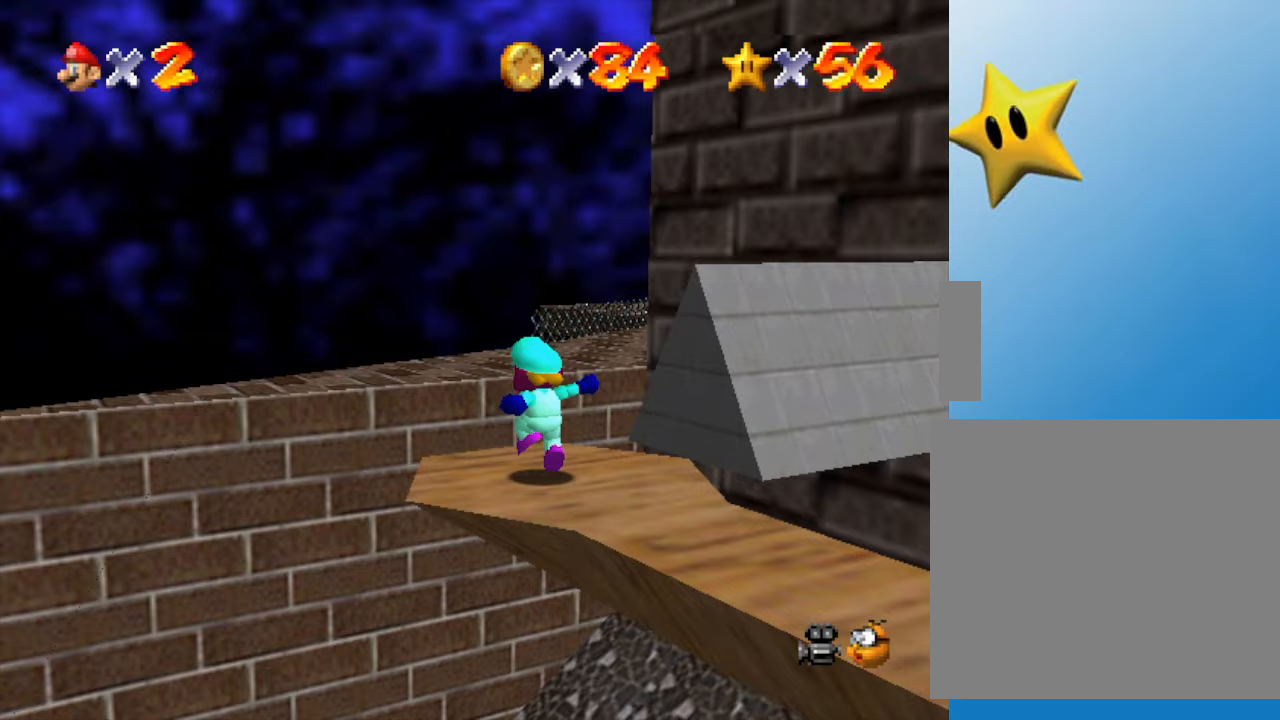
Gameplay with a controller (Nintendo layout); each line is a JSON object with the inputs held at the frame after it. "events" lists button and stick changes between this image and that frame as [ms after this image, input, new state], when the widget could be followed in between. Not read: L3 R3.
{"buttons": ["A"], "left_stick": "up-right", "events": [[33, "A", "down"], [217, "left_stick", "up"], [383, "left_stick", "up-right"]]}
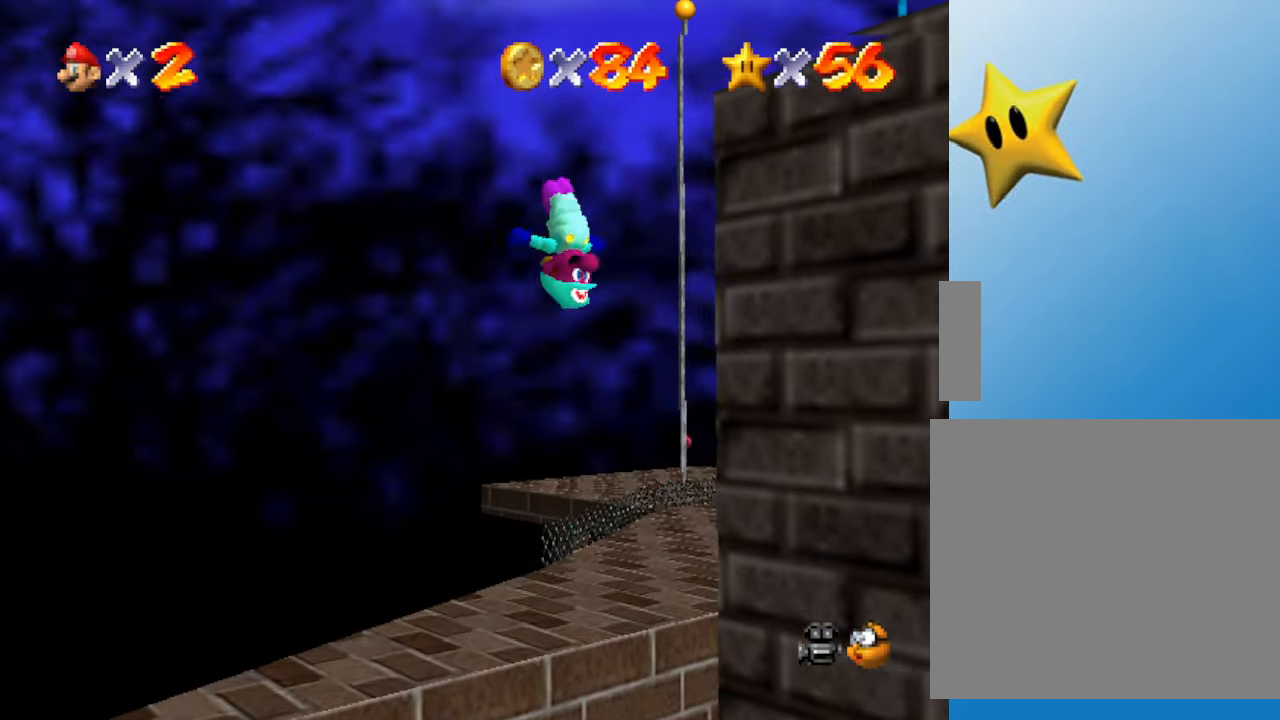
{"buttons": ["A"], "left_stick": "down-right", "events": [[33, "left_stick", "up"], [150, "left_stick", "up-right"], [367, "left_stick", "down-right"]]}
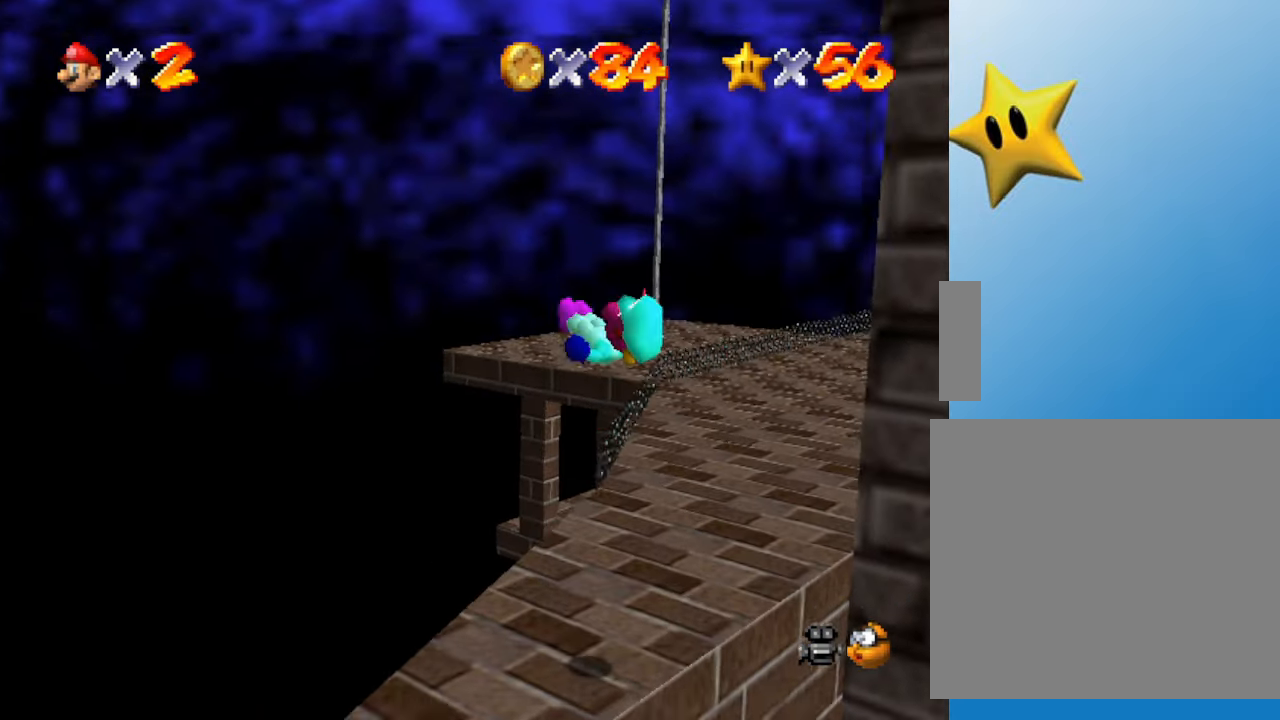
{"buttons": [], "left_stick": "right", "events": [[83, "A", "up"], [450, "left_stick", "right"]]}
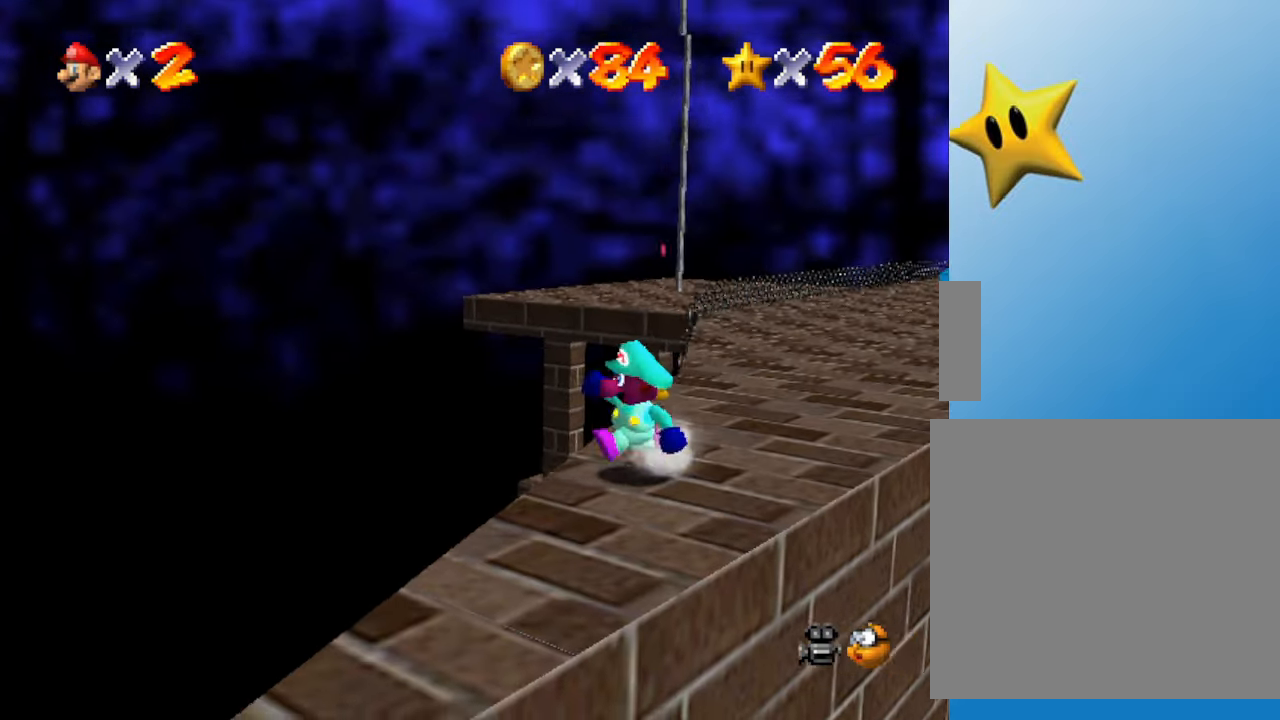
{"buttons": ["A"], "left_stick": "right", "events": [[17, "left_stick", "up-right"], [183, "left_stick", "right"], [350, "A", "down"]]}
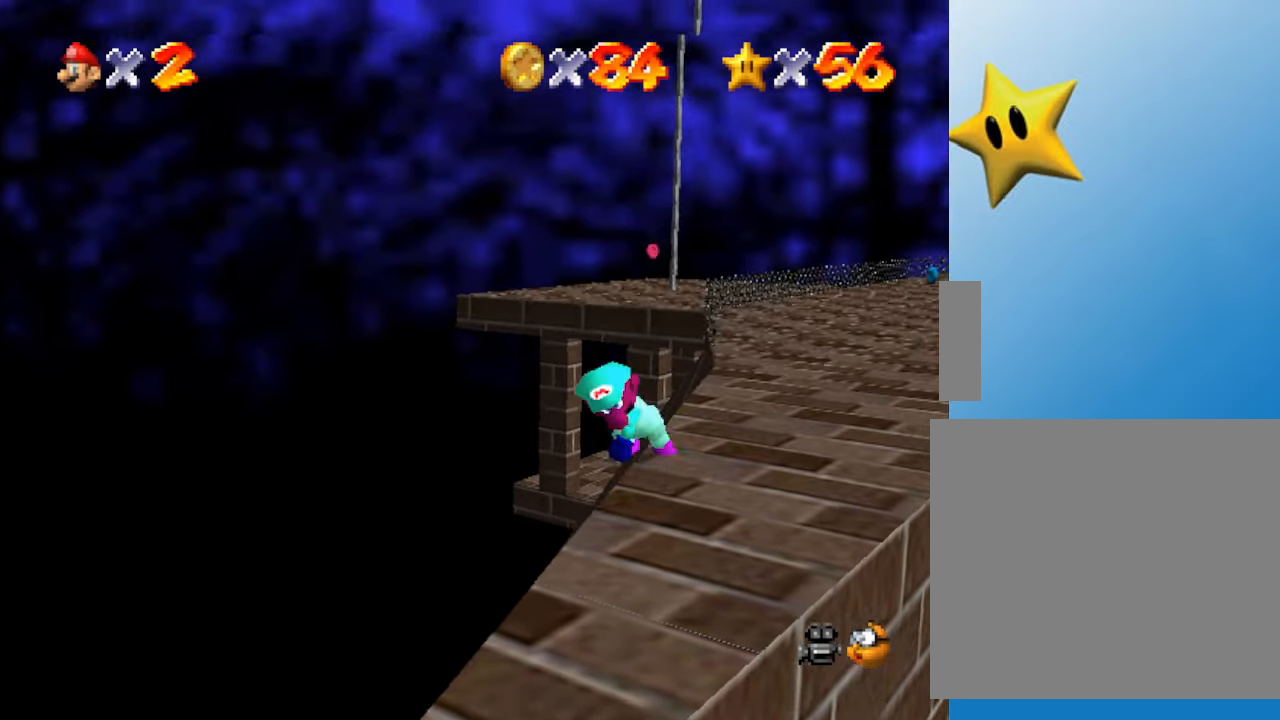
{"buttons": ["A"], "left_stick": "right", "events": [[183, "A", "up"], [250, "A", "down"], [467, "A", "up"], [500, "A", "down"]]}
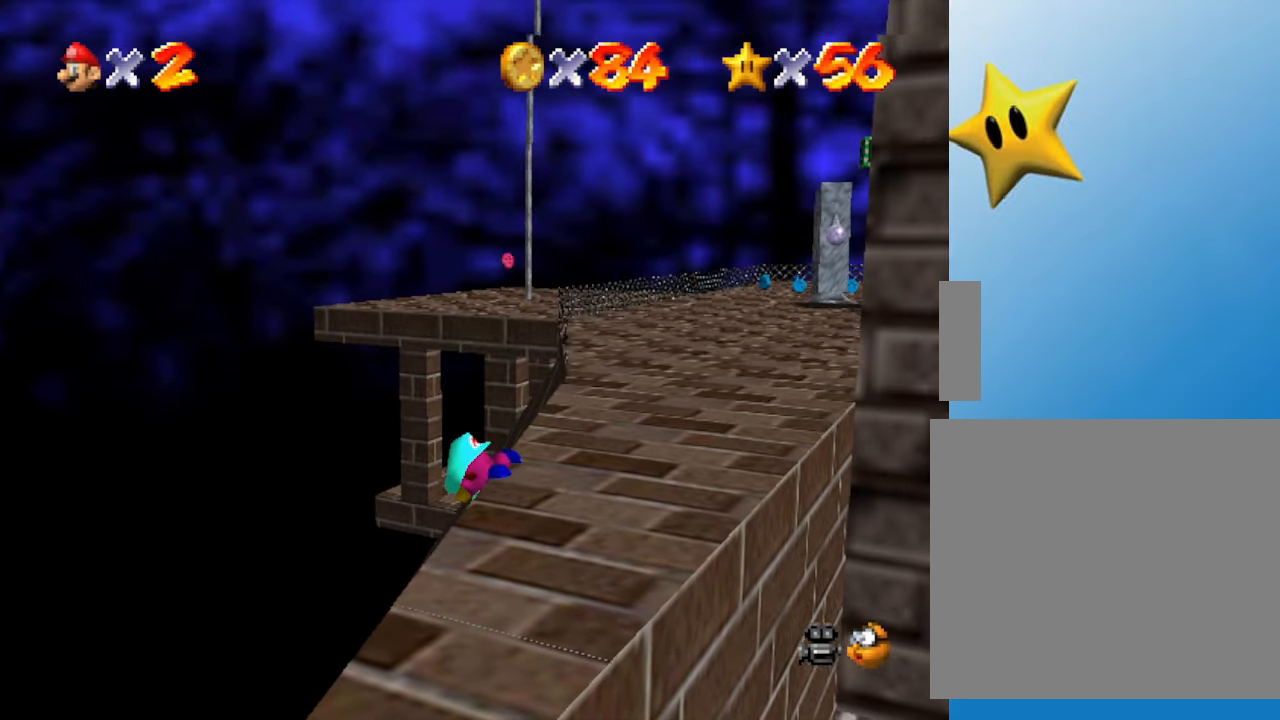
{"buttons": [], "left_stick": "up-right", "events": [[150, "left_stick", "up-right"], [167, "A", "up"]]}
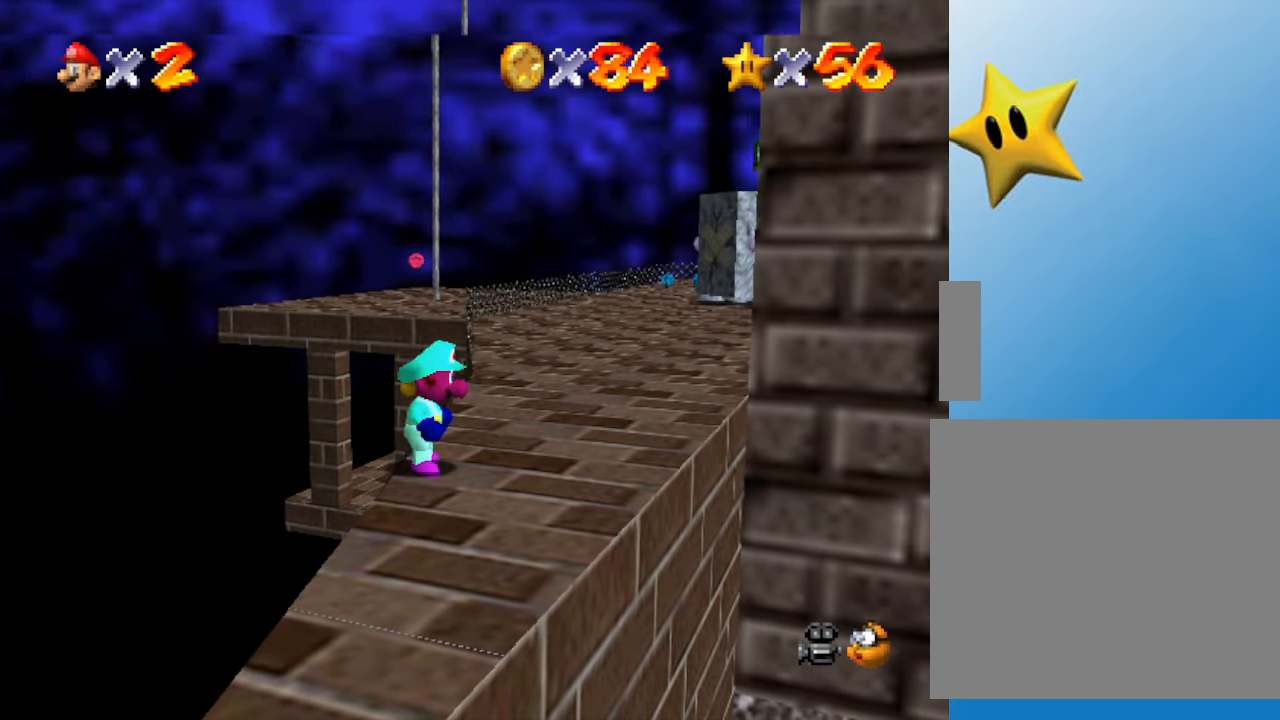
{"buttons": [], "left_stick": "up-right", "events": []}
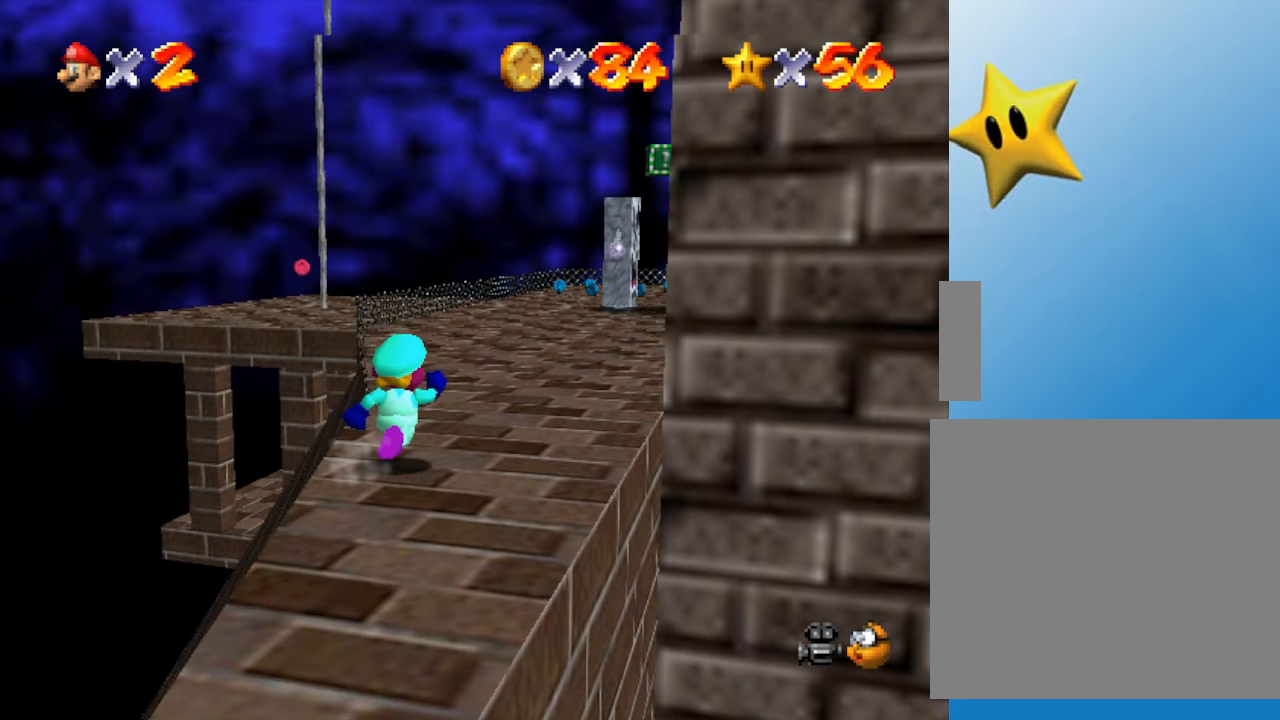
{"buttons": ["B"], "left_stick": "up", "events": [[83, "left_stick", "up"], [267, "A", "down"], [333, "A", "up"], [483, "B", "down"]]}
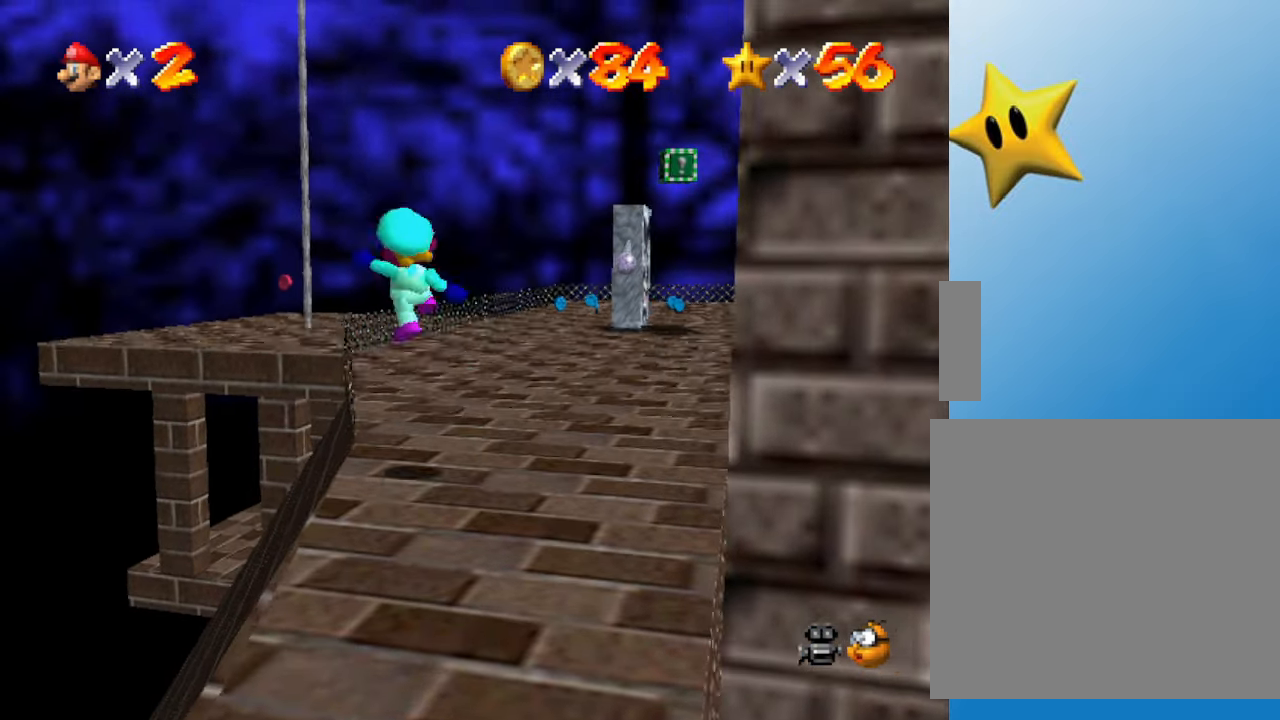
{"buttons": [], "left_stick": "up", "events": [[17, "B", "up"]]}
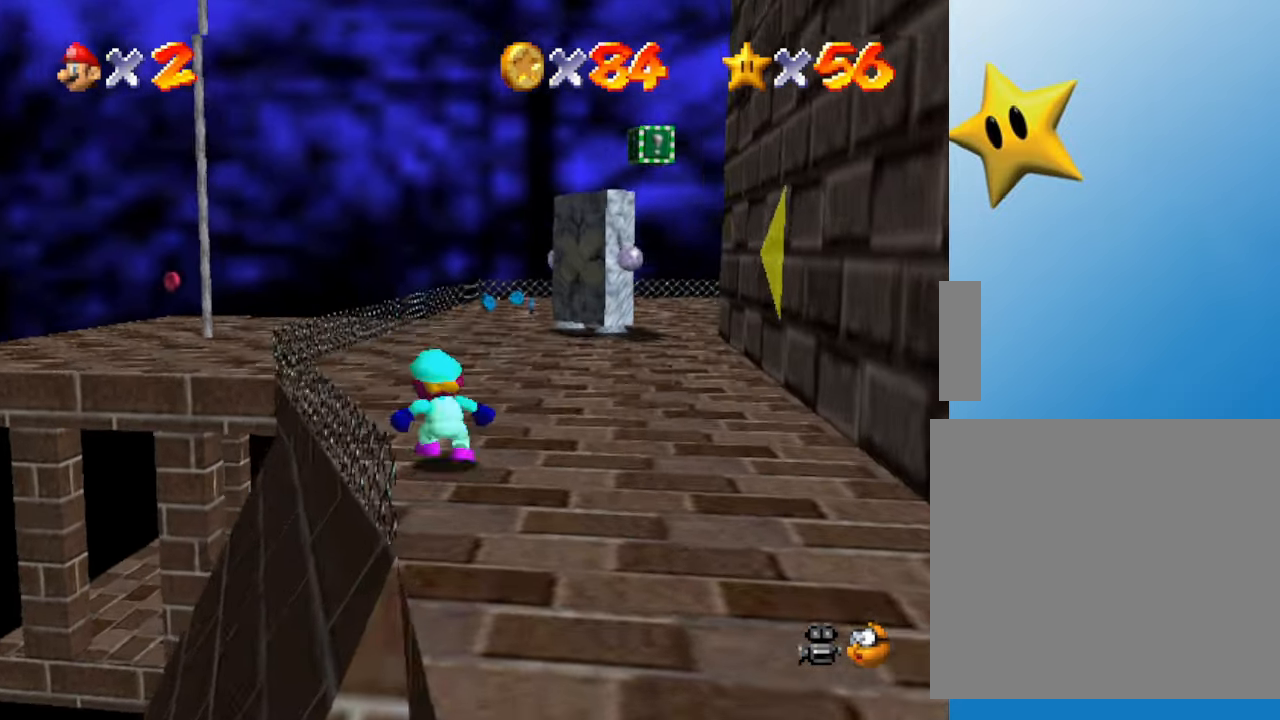
{"buttons": [], "left_stick": "up-left", "events": [[417, "left_stick", "up-left"]]}
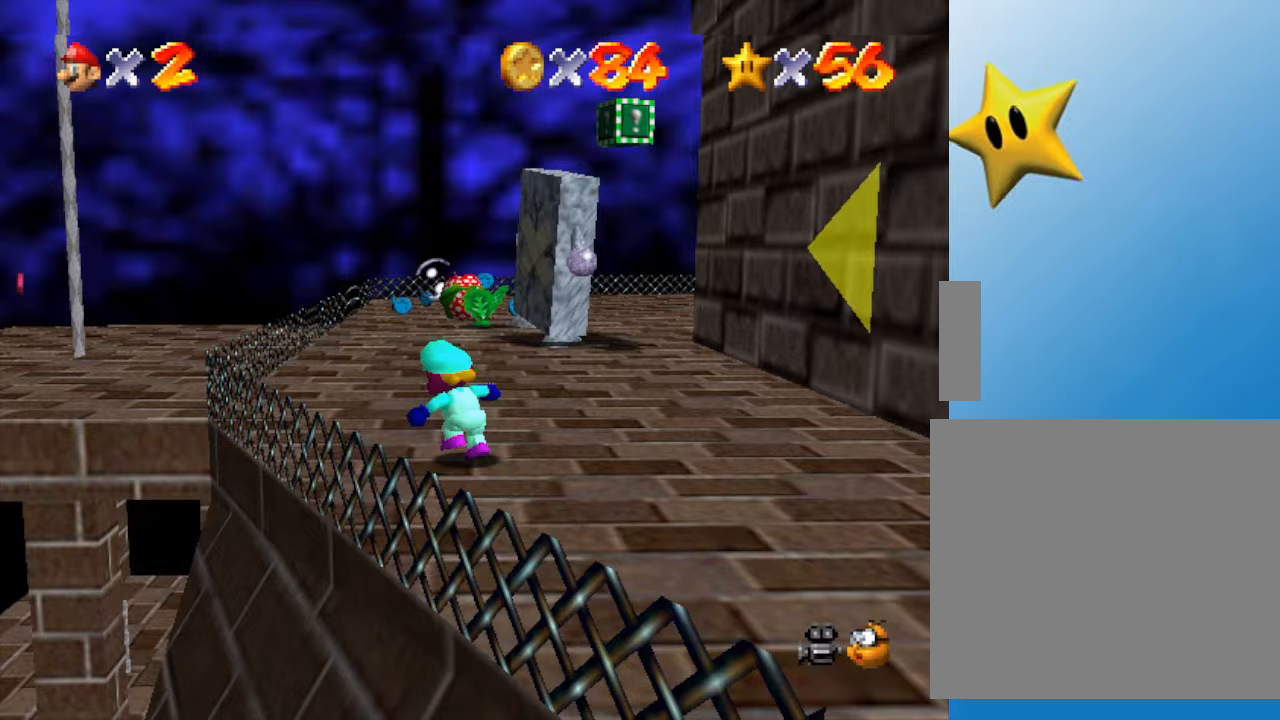
{"buttons": ["A"], "left_stick": "up-left", "events": [[267, "A", "down"]]}
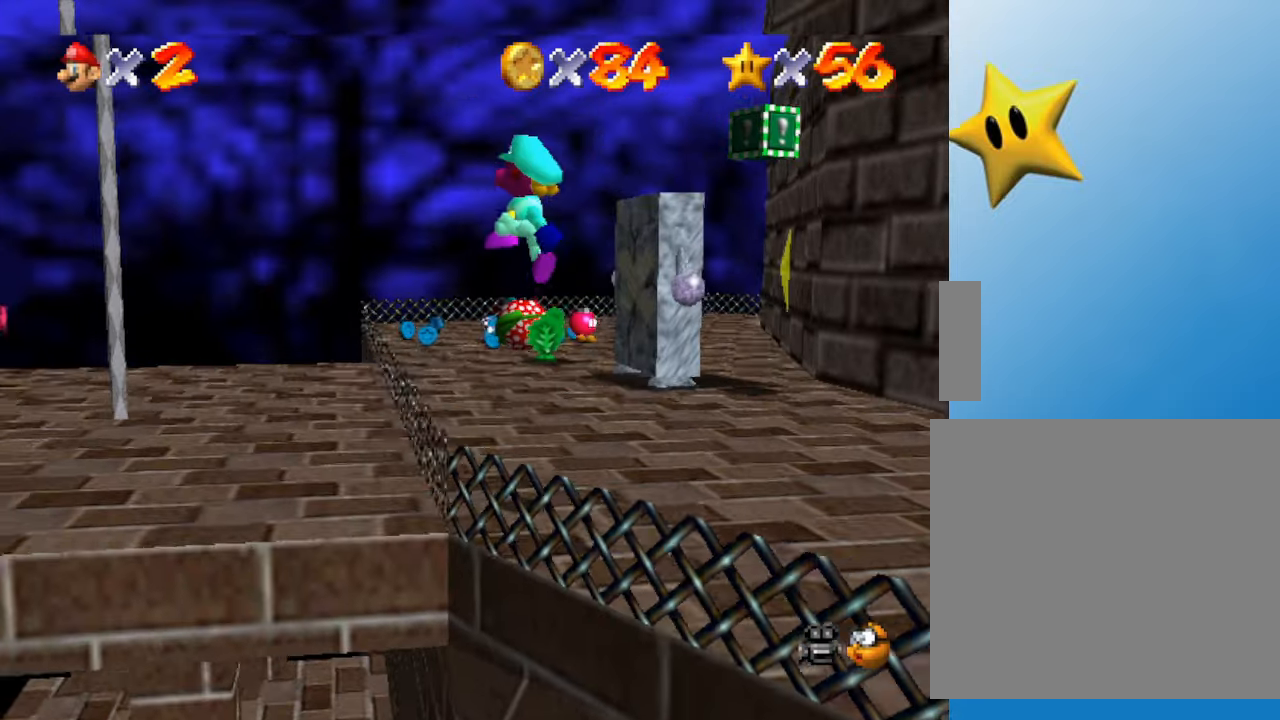
{"buttons": [], "left_stick": "left", "events": [[50, "A", "up"], [283, "left_stick", "left"]]}
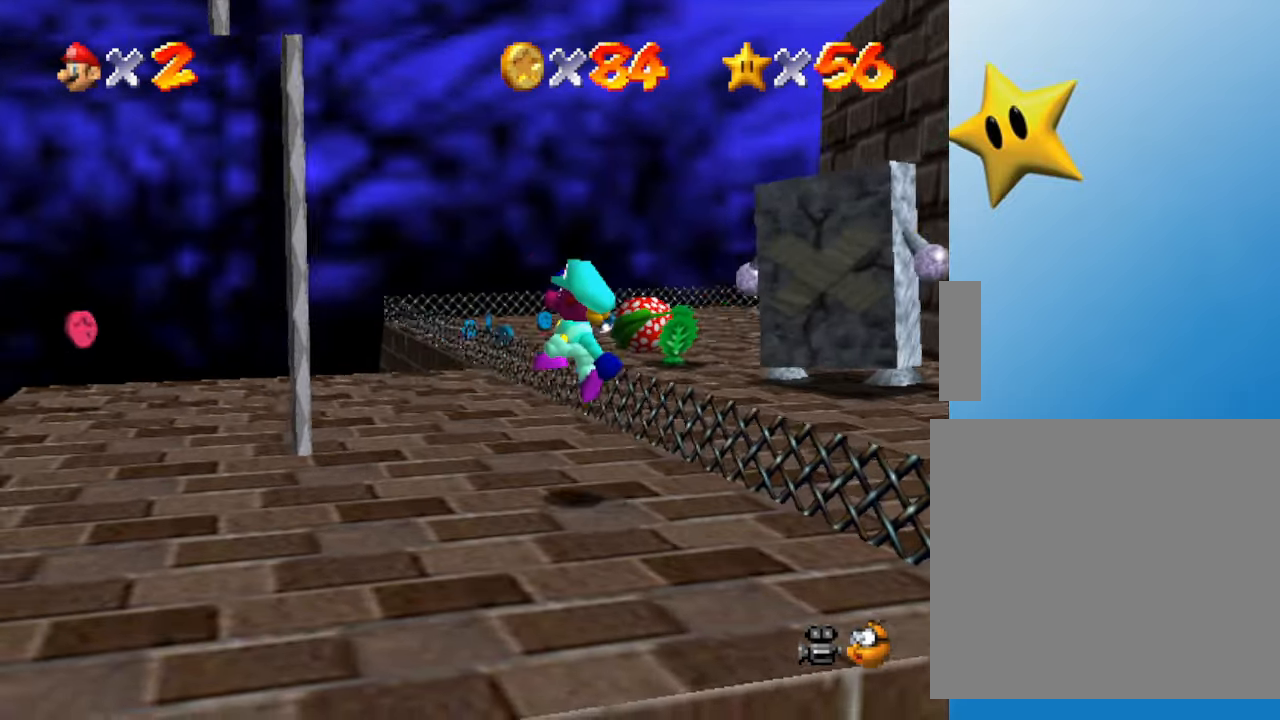
{"buttons": [], "left_stick": "left", "events": []}
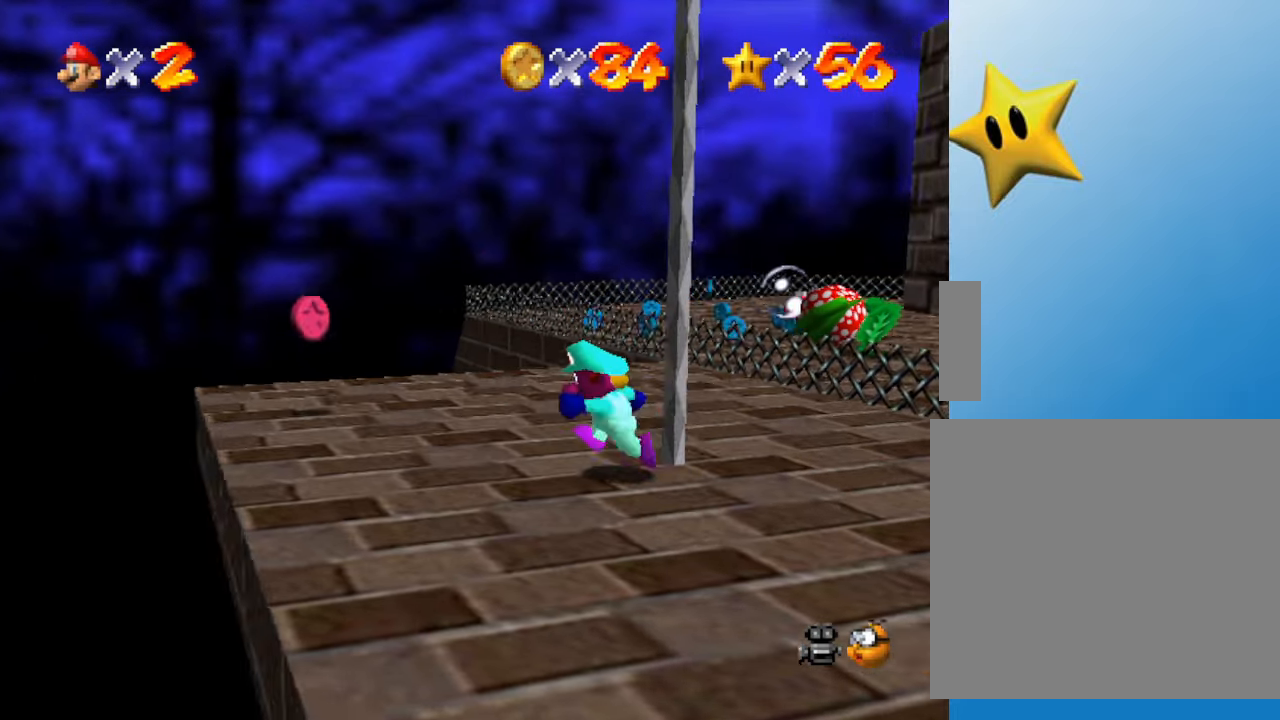
{"buttons": [], "left_stick": "center", "events": [[267, "left_stick", "up-left"], [467, "left_stick", "center"]]}
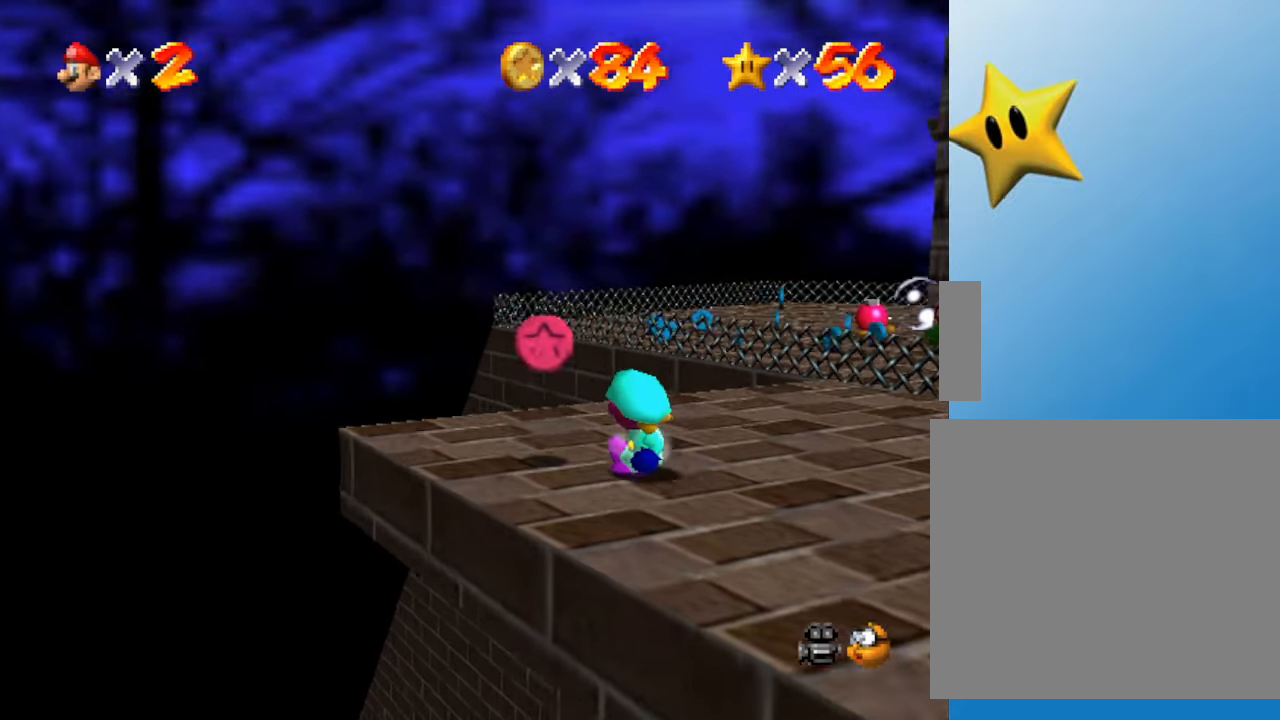
{"buttons": [], "left_stick": "right", "events": [[267, "left_stick", "right"]]}
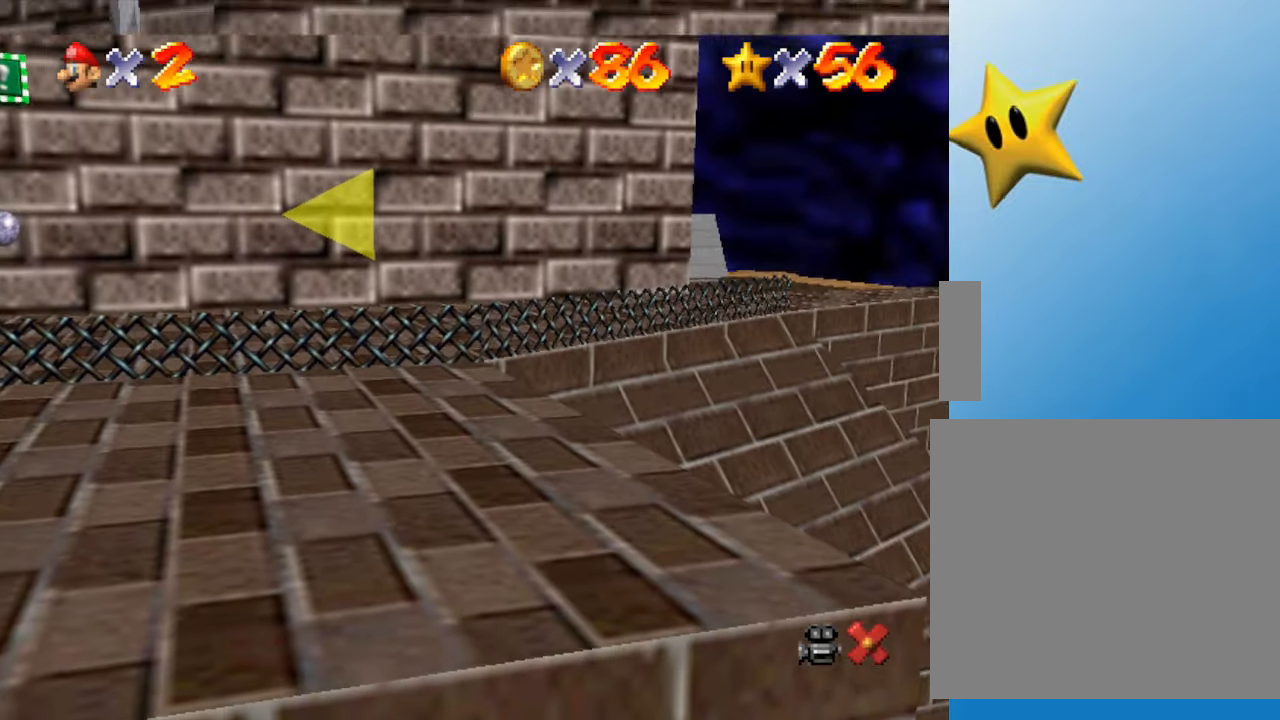
{"buttons": [], "left_stick": "center", "events": [[200, "left_stick", "center"]]}
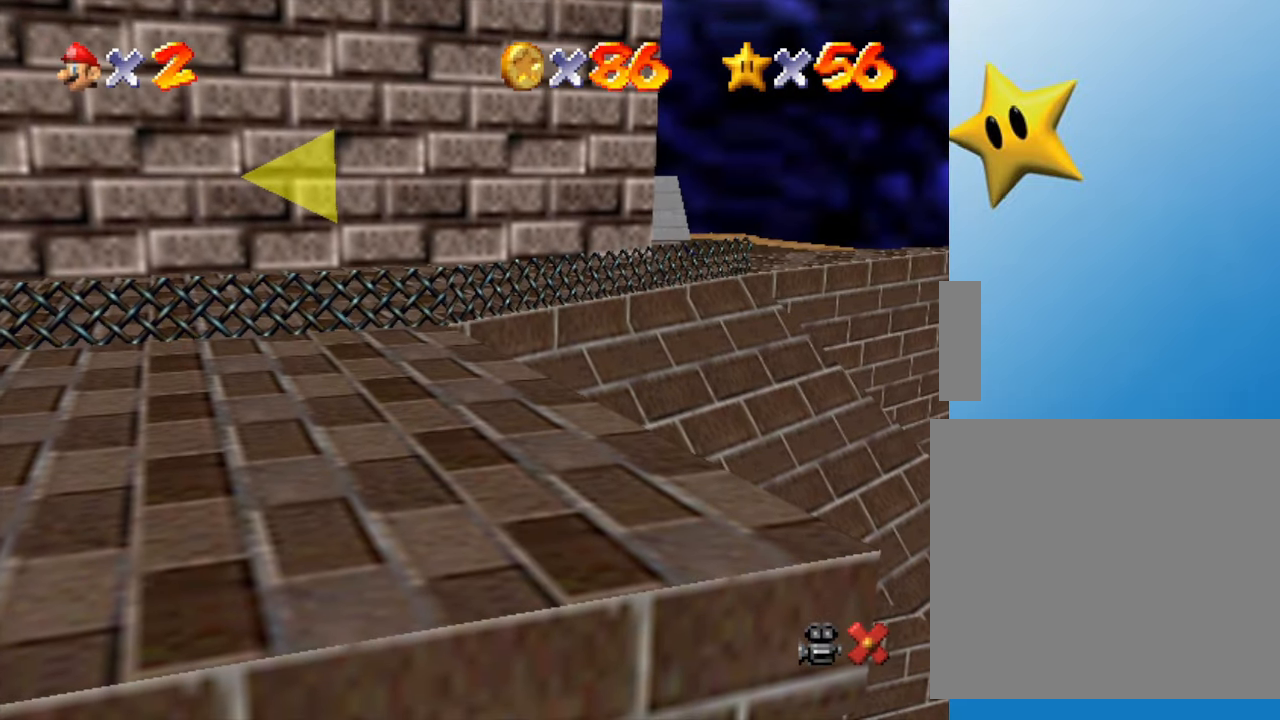
{"buttons": [], "left_stick": "center", "events": []}
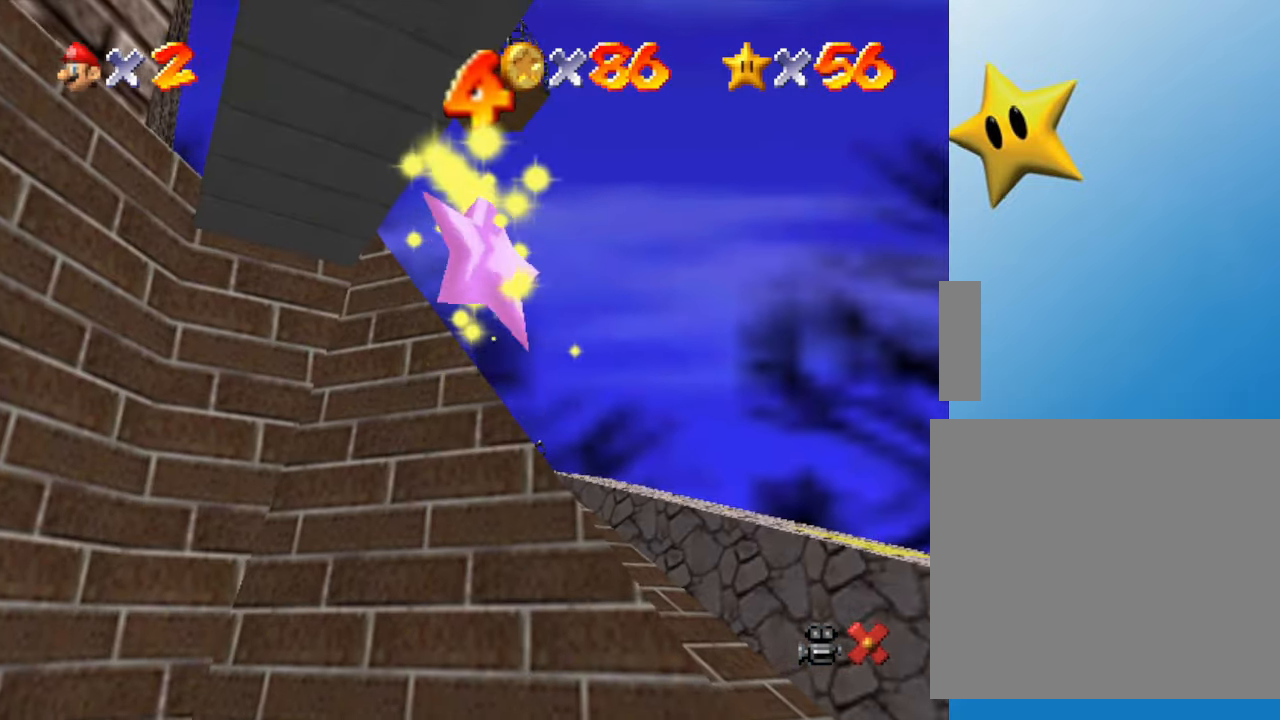
{"buttons": [], "left_stick": "center", "events": []}
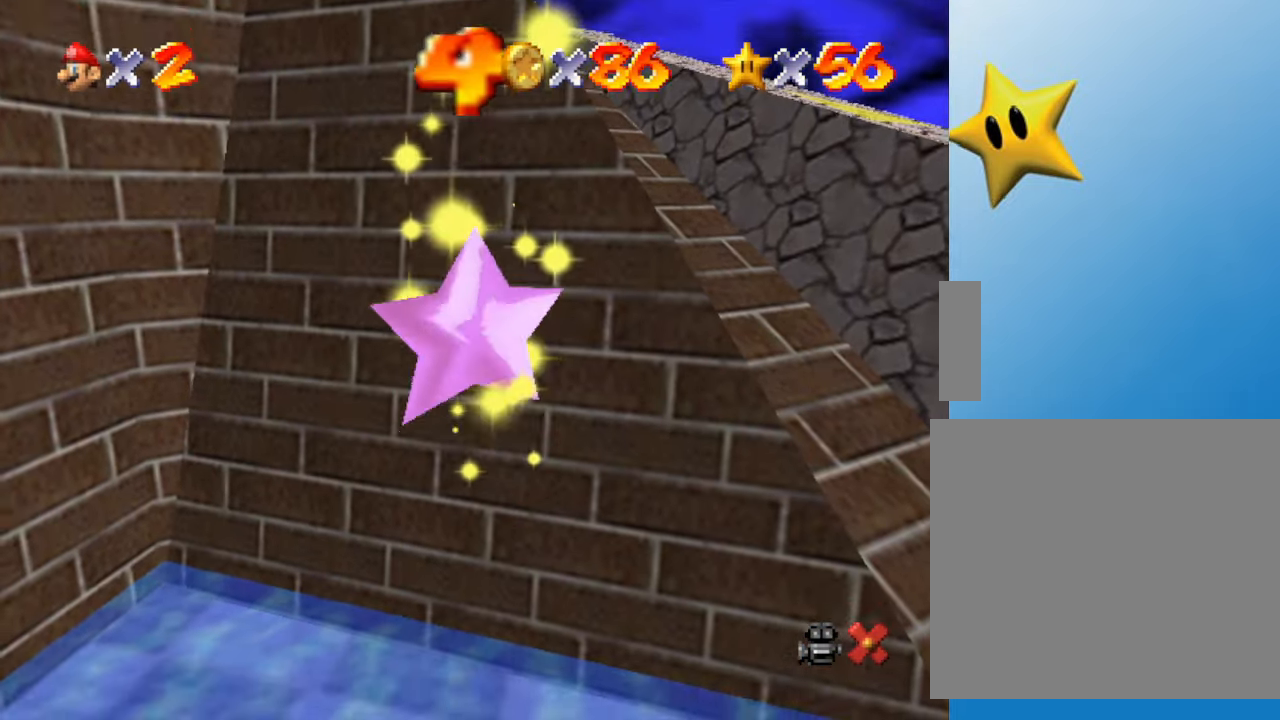
{"buttons": [], "left_stick": "center", "events": []}
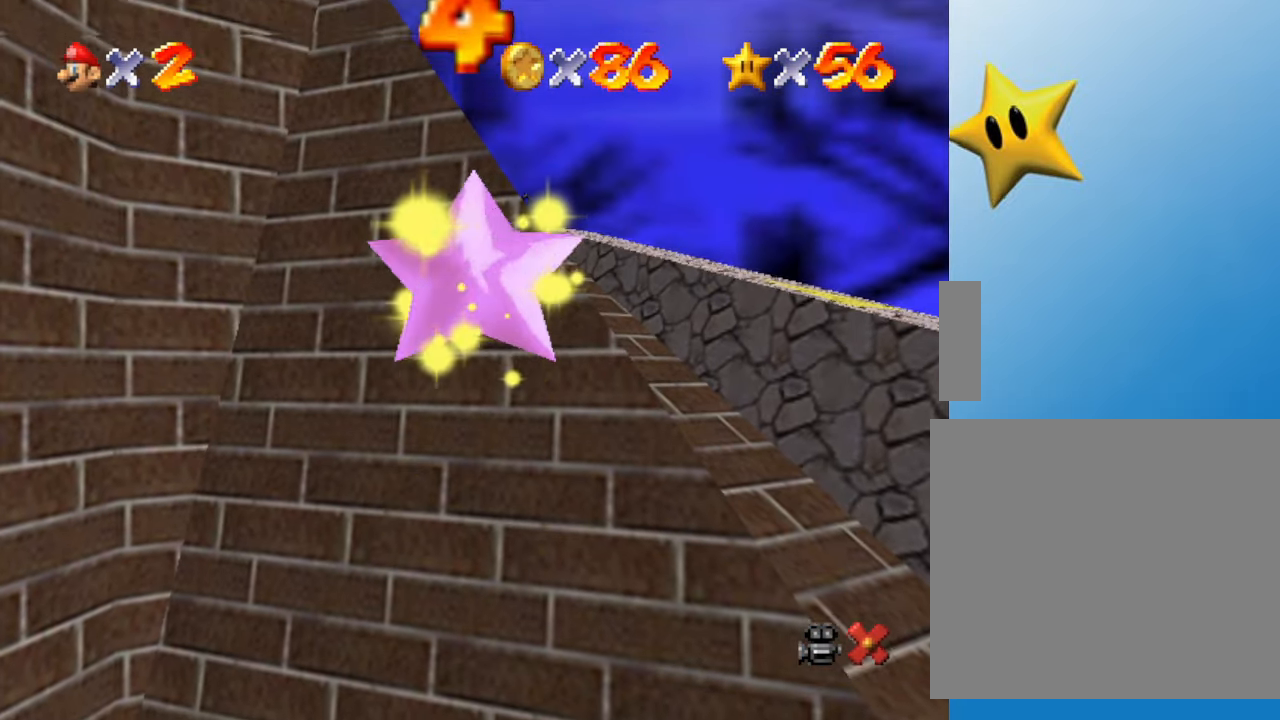
{"buttons": [], "left_stick": "center", "events": []}
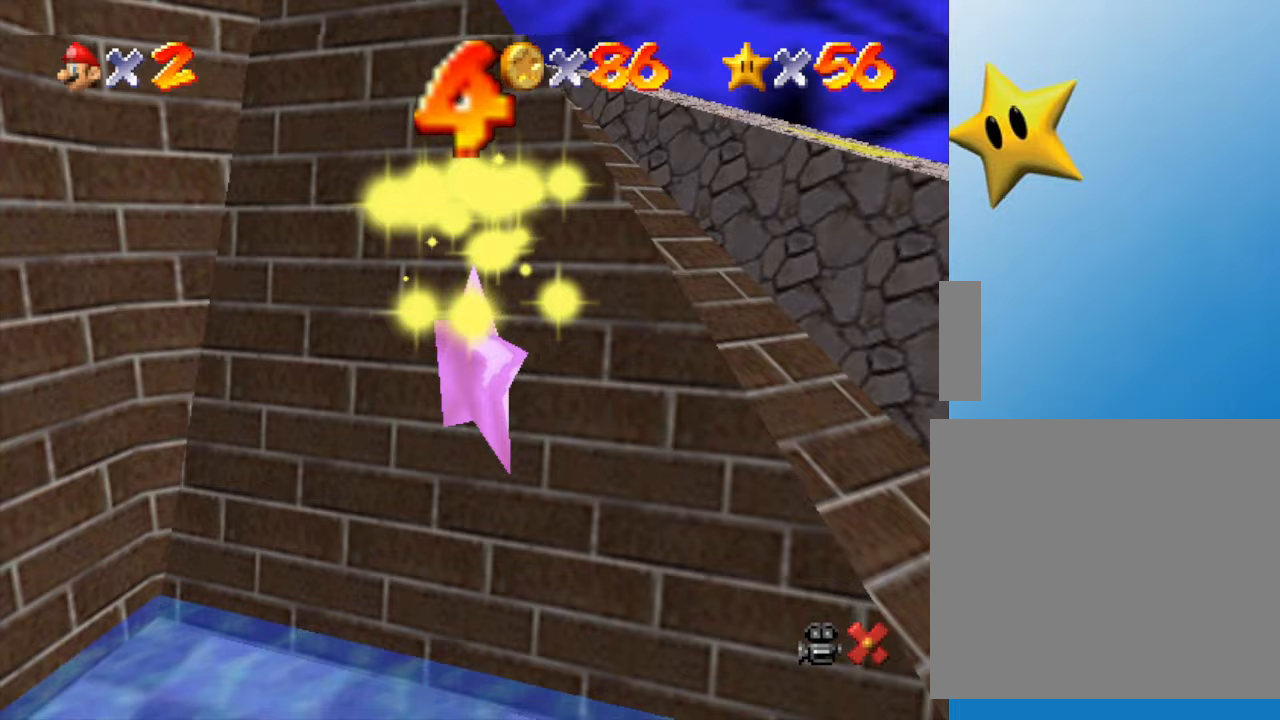
{"buttons": [], "left_stick": "center", "events": [[117, "START", "down"], [267, "START", "up"]]}
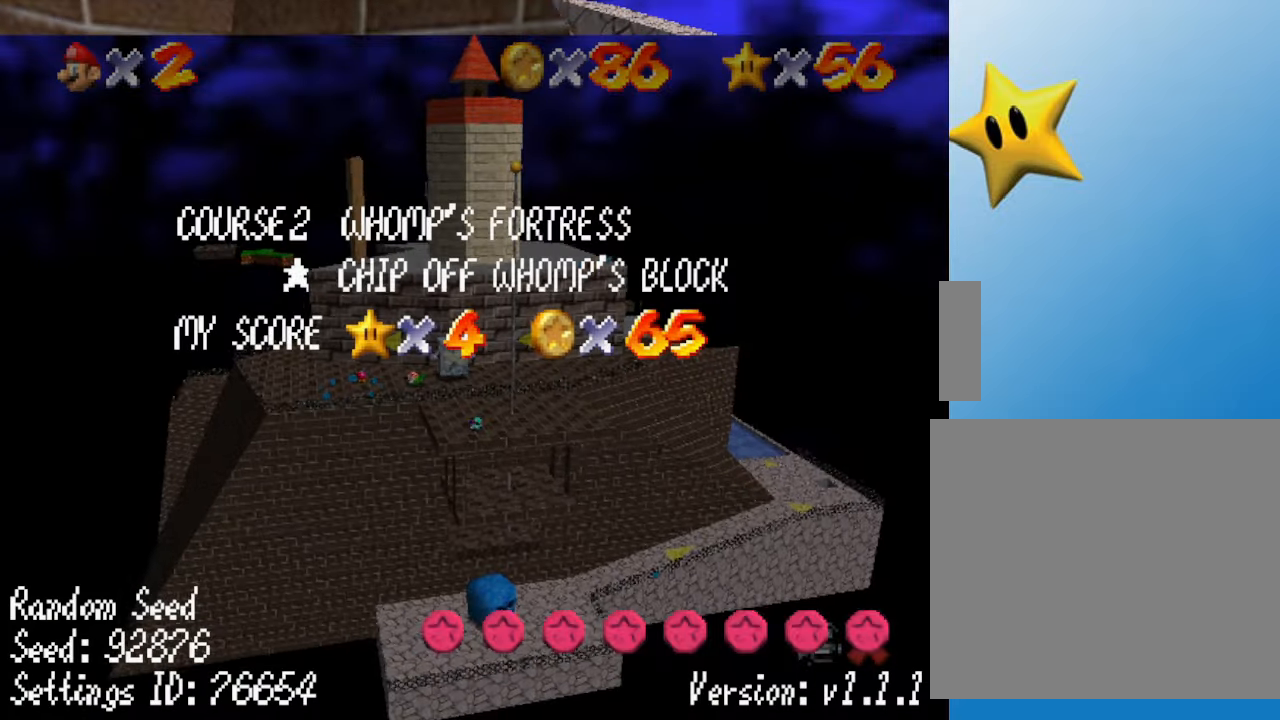
{"buttons": [], "left_stick": "center", "events": []}
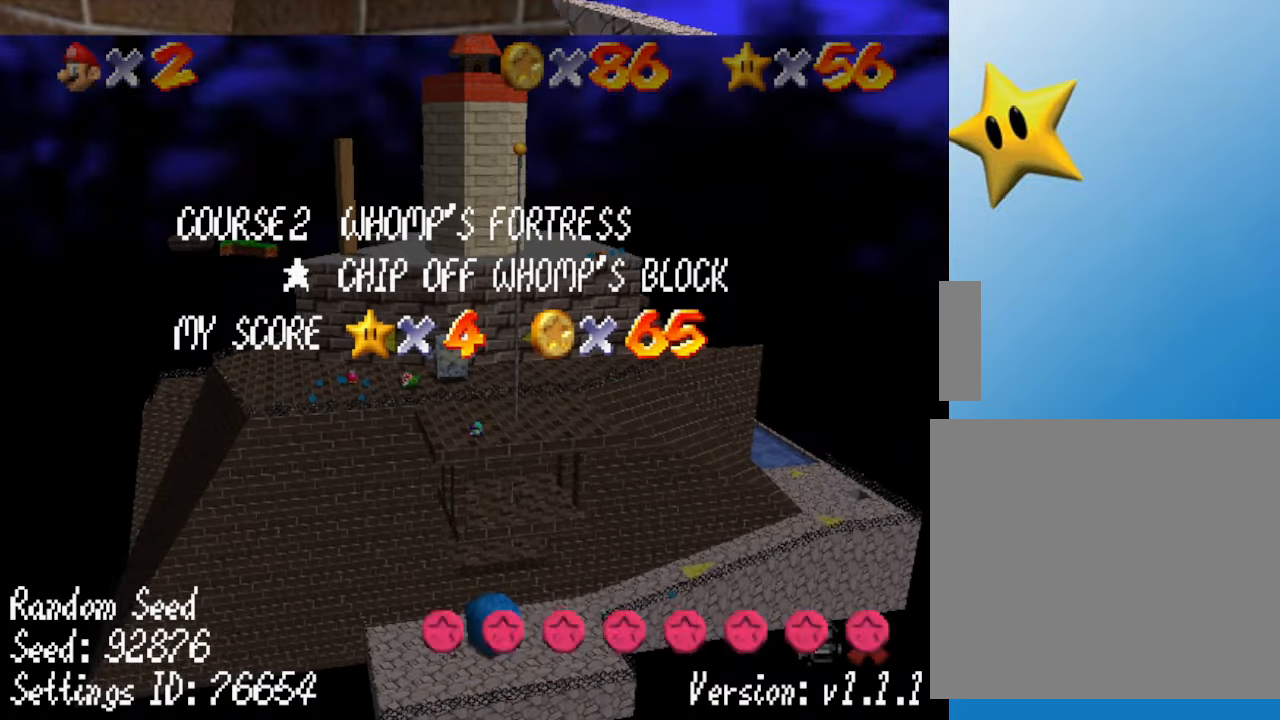
{"buttons": ["START"], "left_stick": "center", "events": [[383, "START", "down"]]}
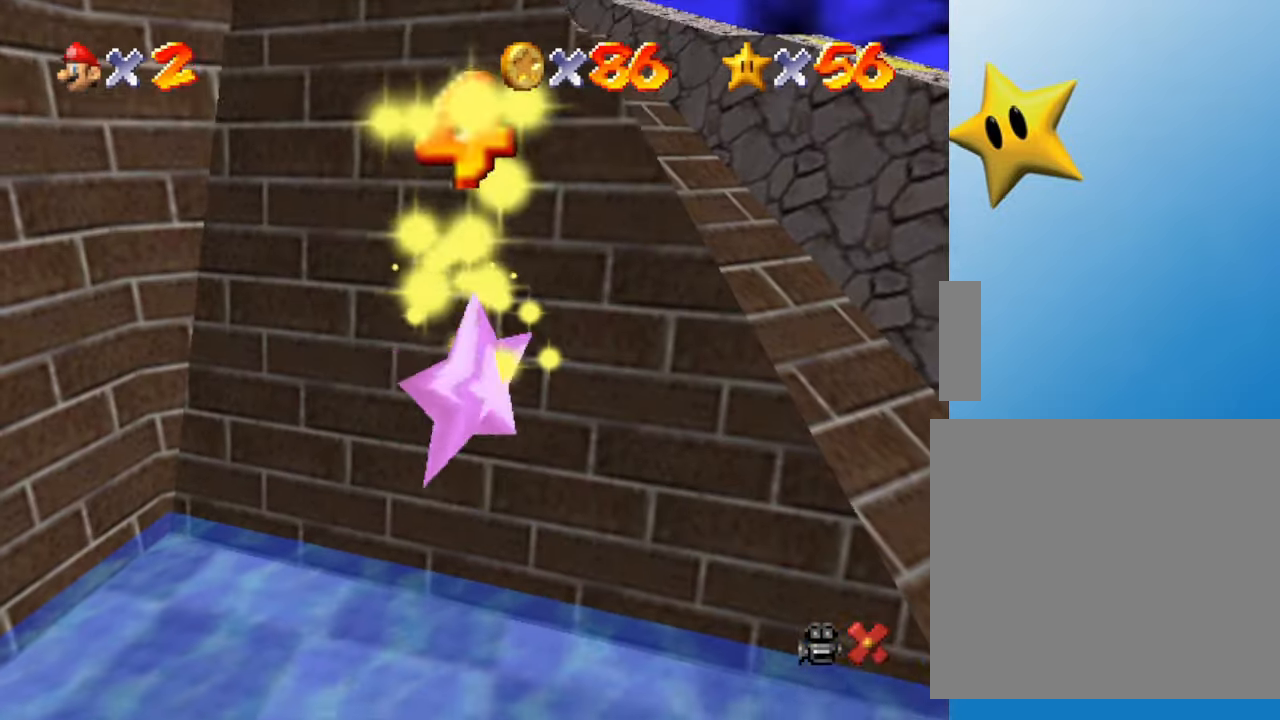
{"buttons": [], "left_stick": "center", "events": [[67, "START", "up"]]}
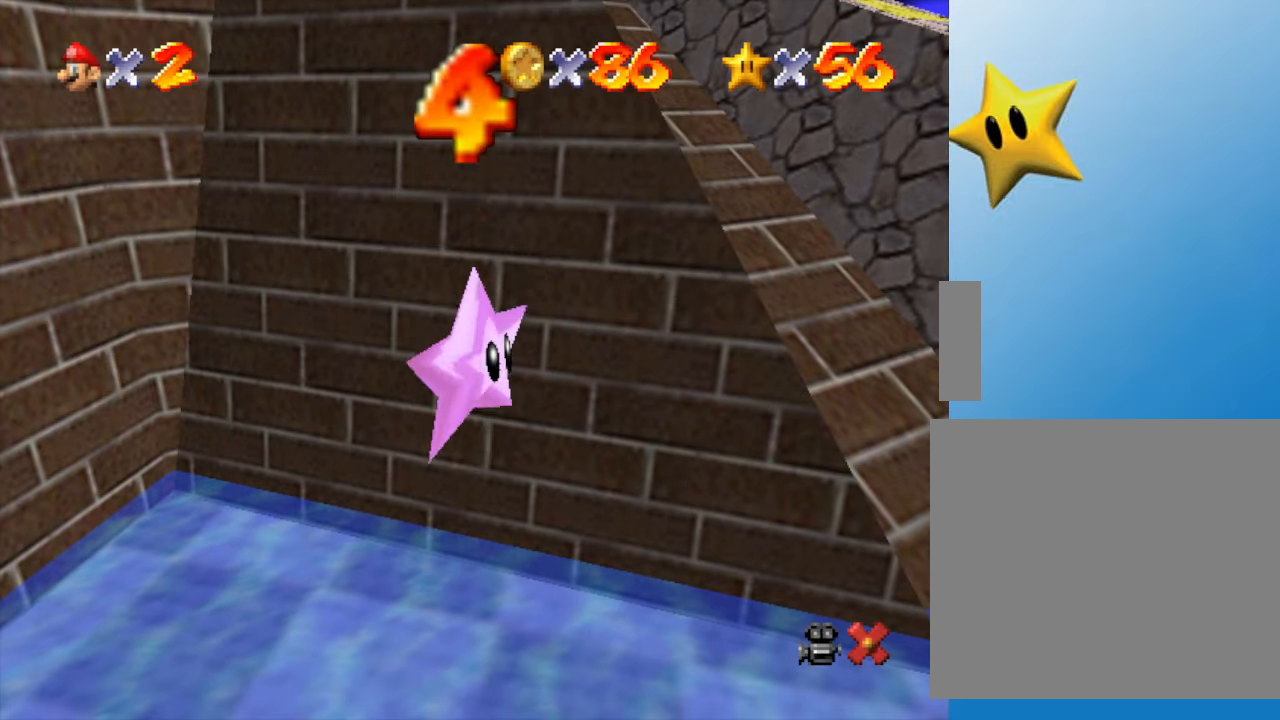
{"buttons": [], "left_stick": "center", "events": []}
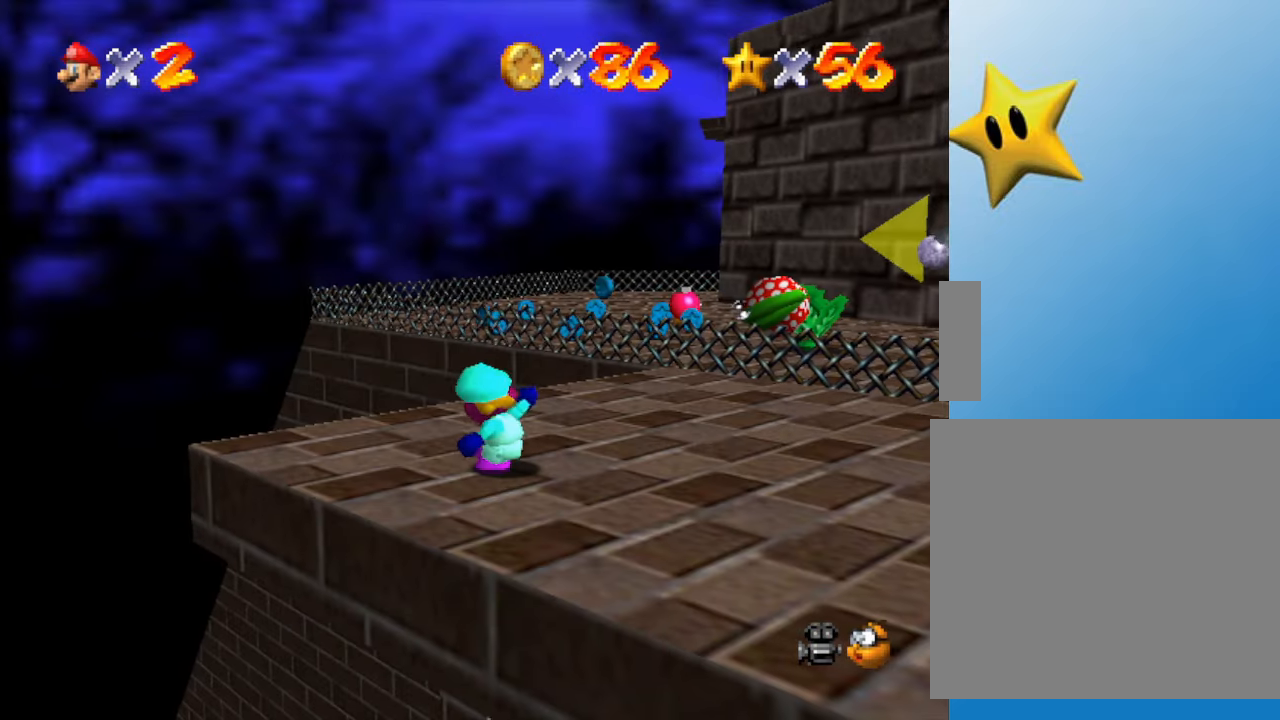
{"buttons": [], "left_stick": "right", "events": [[200, "left_stick", "right"]]}
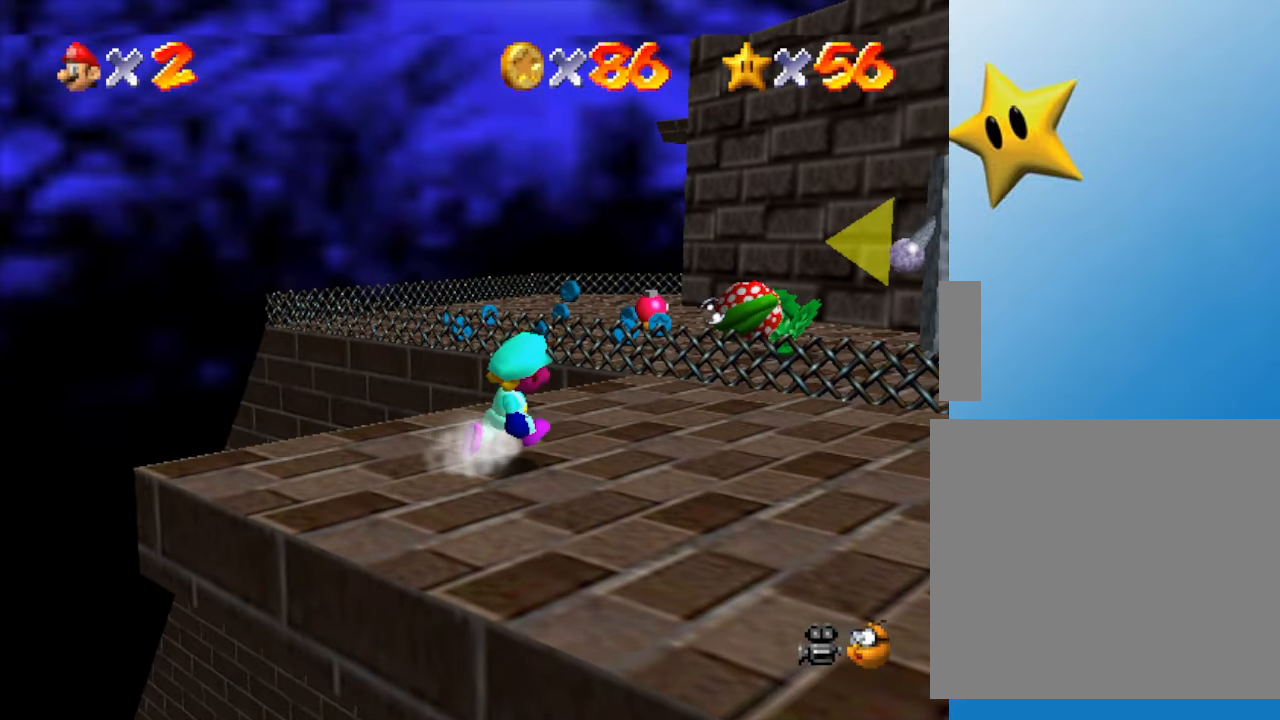
{"buttons": [], "left_stick": "up", "events": [[433, "left_stick", "up"]]}
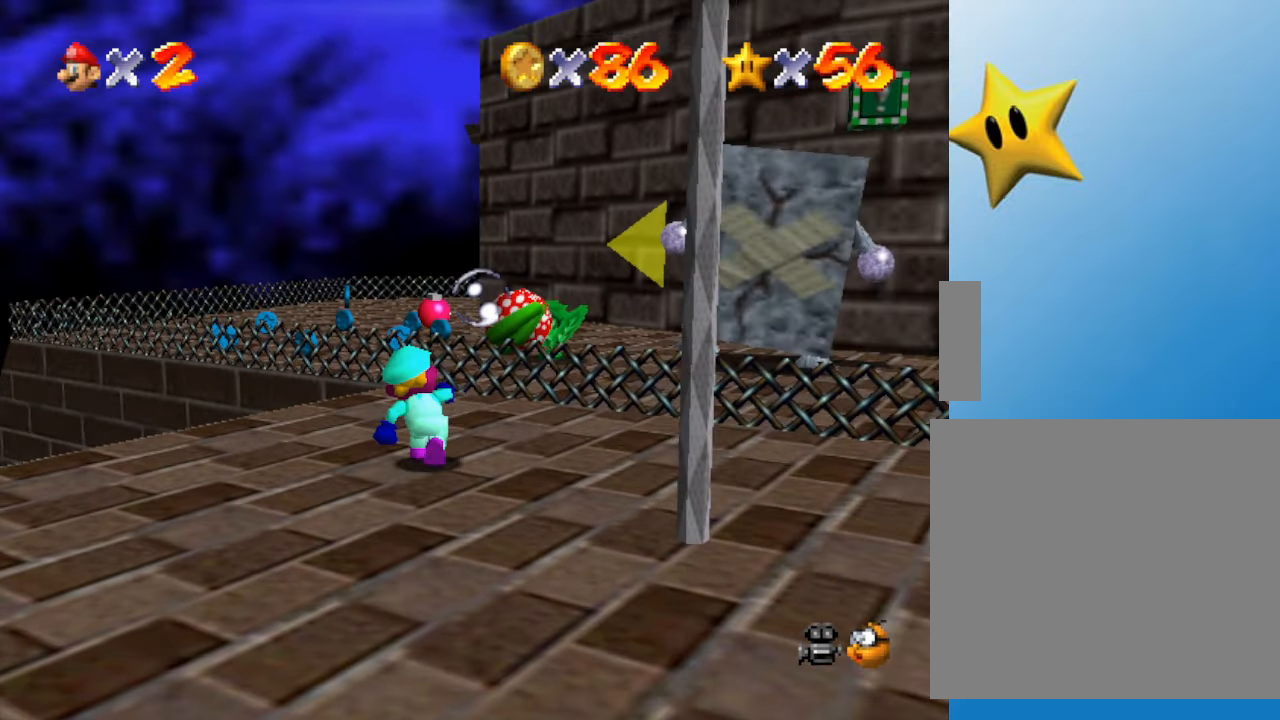
{"buttons": ["B"], "left_stick": "up", "events": [[200, "A", "down"], [367, "A", "up"], [450, "B", "down"]]}
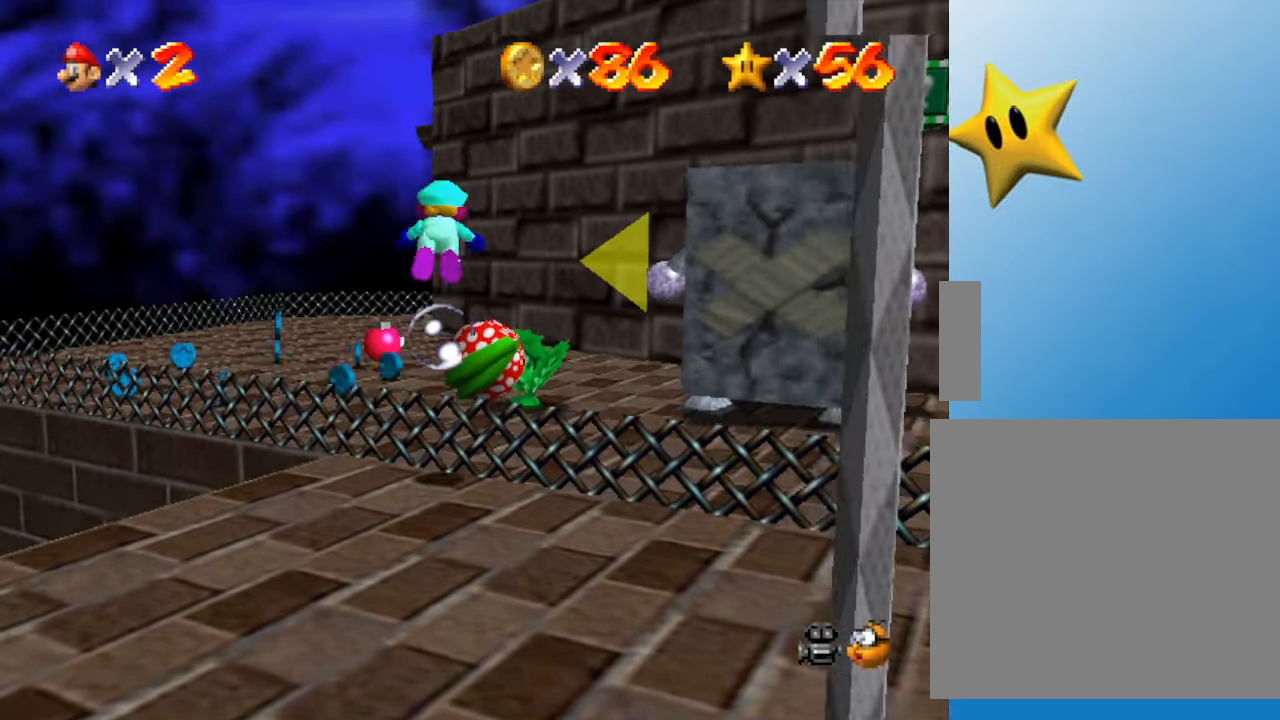
{"buttons": ["B"], "left_stick": "up", "events": [[83, "B", "up"], [200, "B", "down"], [267, "B", "up"], [367, "B", "down"]]}
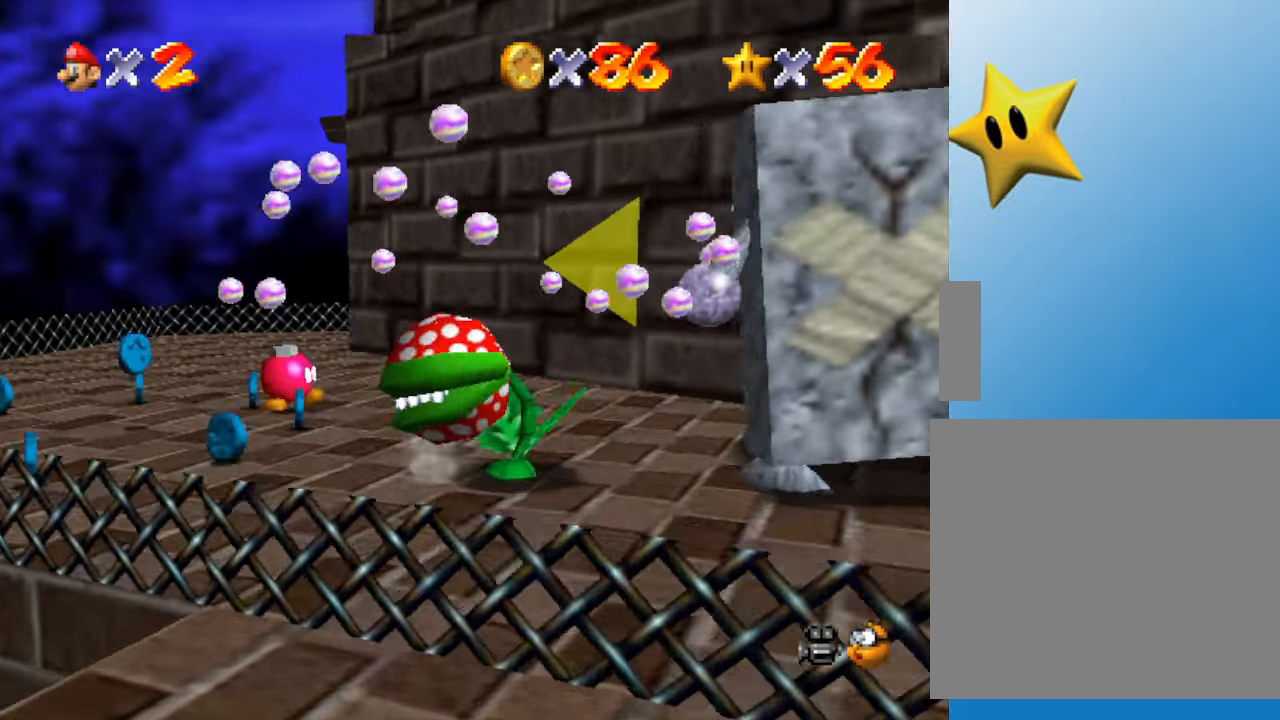
{"buttons": [], "left_stick": "left", "events": [[17, "B", "up"], [50, "left_stick", "down-left"], [117, "A", "down"], [200, "A", "up"], [433, "left_stick", "left"]]}